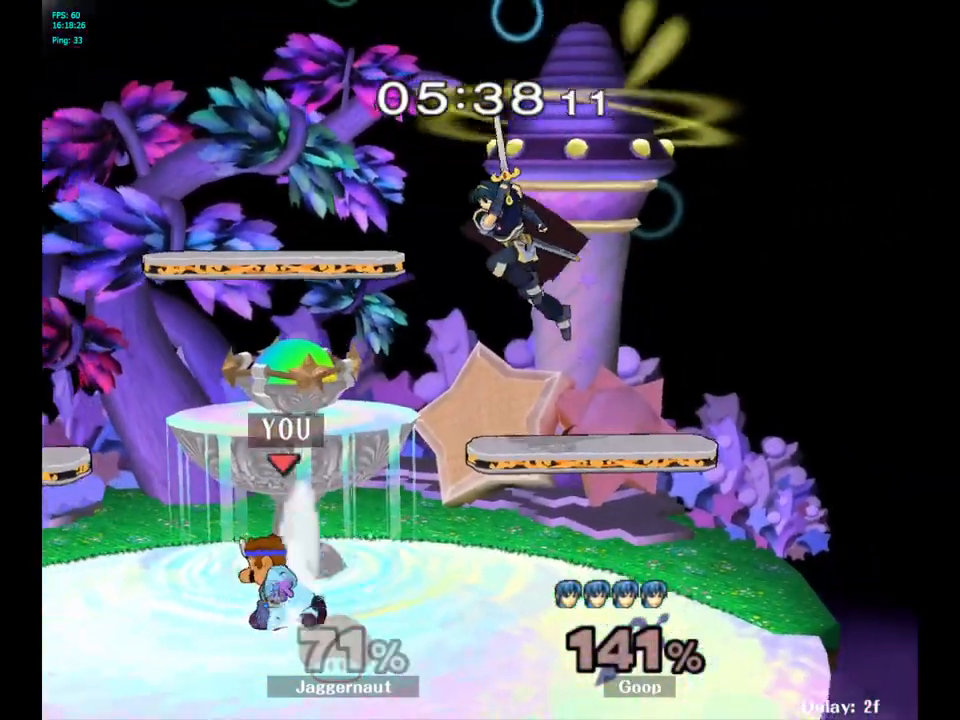
Gameplay with a controller (Nintendo layout); each line is a JSON object with the inputs held at the frame after it. "events" lists button and stick changes between this image and that frame as [ms after this image, input, new state], when the widget could be followed in between. Not read: L3 R3.
{"buttons": [], "left_stick": "up-left", "right_stick": "center", "events": [[50, "left_stick", "right"], [117, "Y", "down"], [133, "left_stick", "center"], [250, "A", "down"], [267, "Z", "down"], [300, "Y", "up"], [300, "Z", "up"], [333, "left_stick", "up-left"], [400, "A", "up"]]}
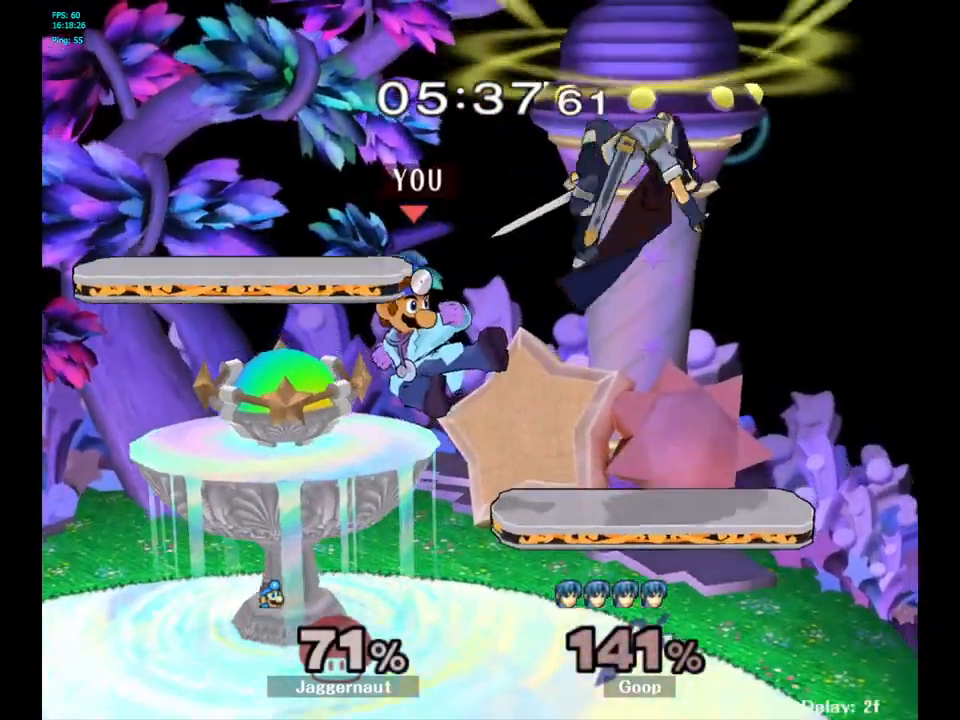
{"buttons": [], "left_stick": "center", "right_stick": "center", "events": [[150, "left_stick", "left"], [467, "left_stick", "center"]]}
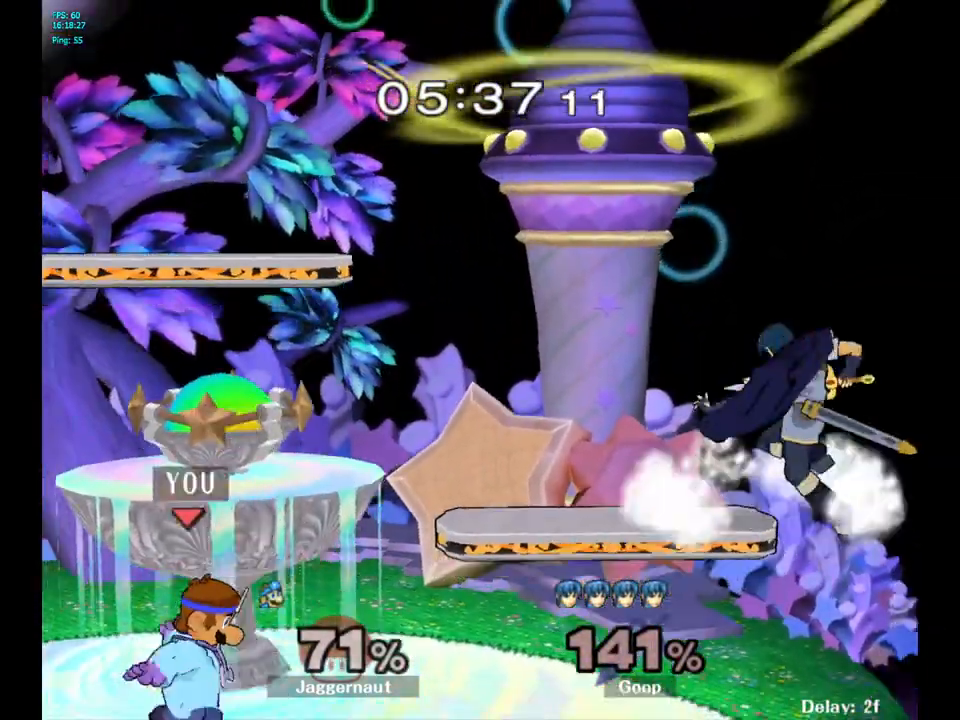
{"buttons": [], "left_stick": "right", "right_stick": "center", "events": [[100, "left_stick", "right"], [233, "Y", "down"], [283, "Y", "up"], [333, "left_stick", "center"], [383, "A", "down"], [483, "A", "up"], [500, "left_stick", "right"]]}
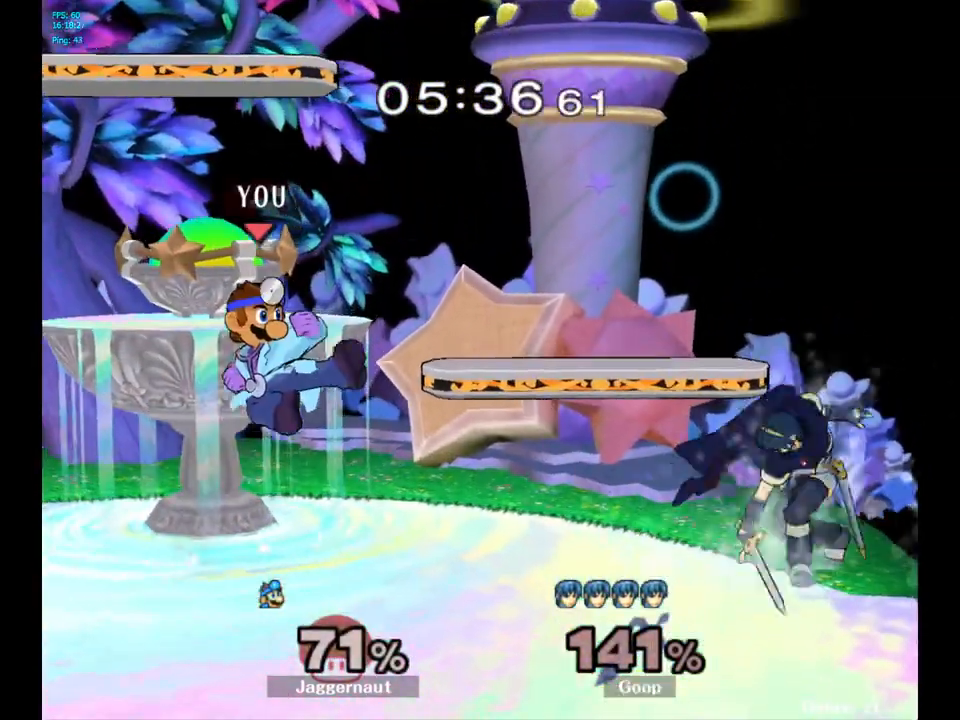
{"buttons": ["R1"], "left_stick": "left", "right_stick": "center", "events": [[167, "left_stick", "down"], [200, "R1", "down"], [333, "left_stick", "center"], [417, "left_stick", "left"]]}
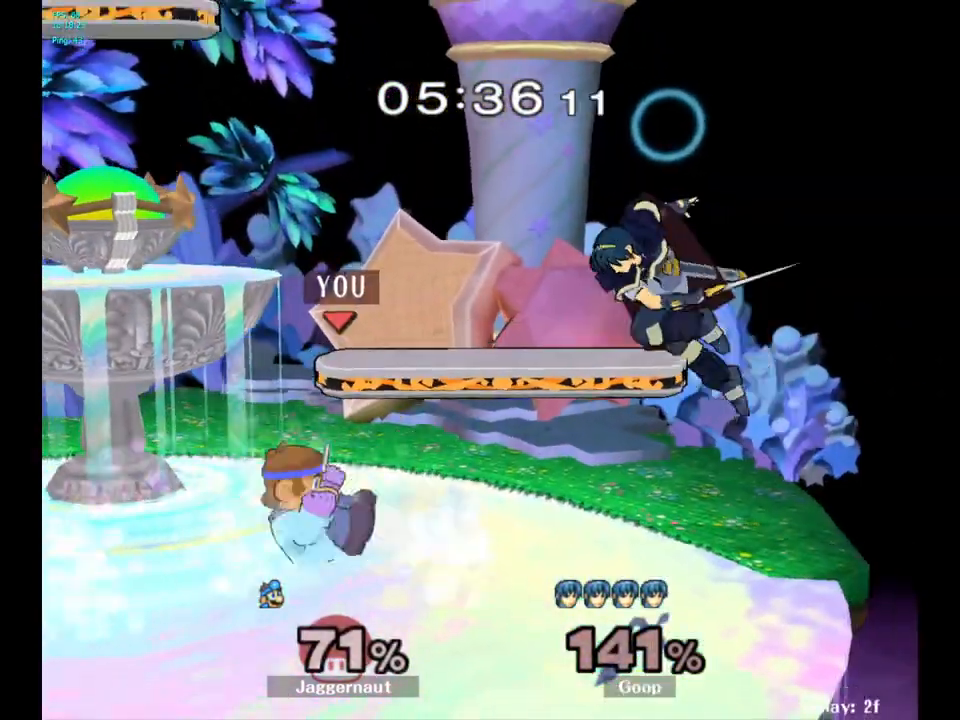
{"buttons": ["Y", "R1"], "left_stick": "down-right", "right_stick": "center", "events": [[167, "R1", "up"], [167, "left_stick", "center"], [417, "left_stick", "down-right"], [433, "Y", "down"], [500, "R1", "down"]]}
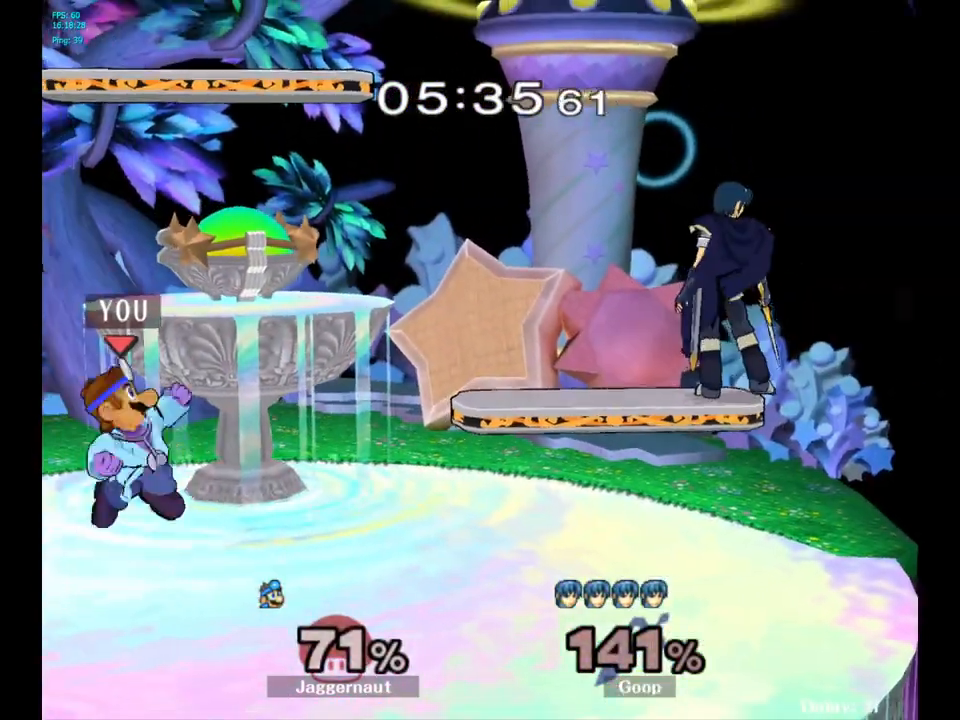
{"buttons": [], "left_stick": "up-right", "right_stick": "center", "events": [[133, "Y", "up"], [167, "R1", "up"], [250, "left_stick", "right"], [483, "left_stick", "up-right"]]}
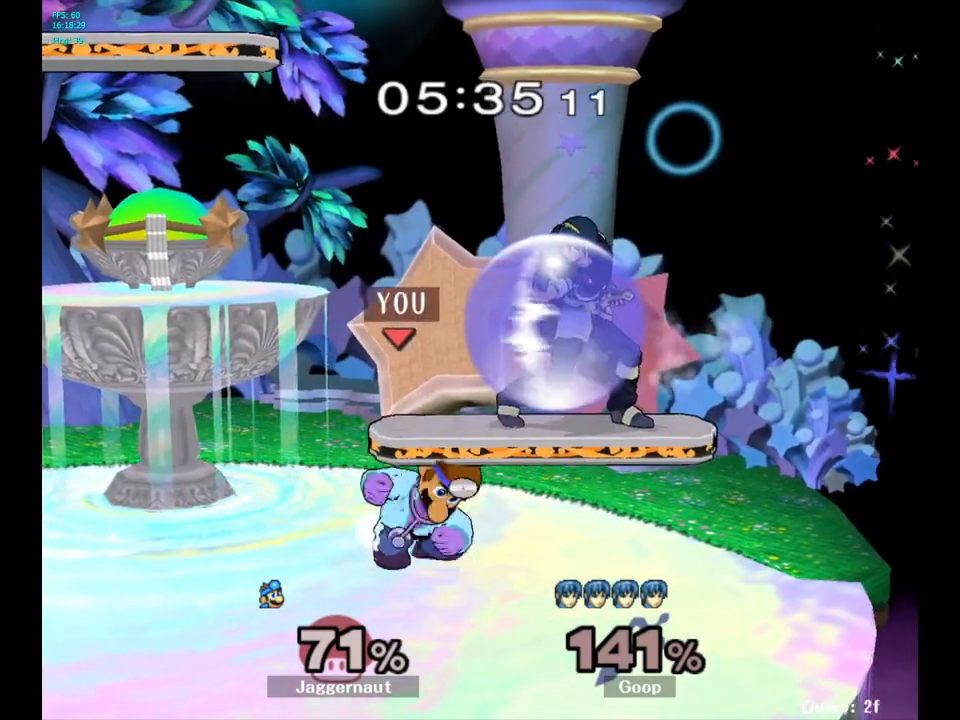
{"buttons": [], "left_stick": "center", "right_stick": "center", "events": [[17, "A", "down"], [17, "left_stick", "up"], [133, "A", "up"], [500, "left_stick", "center"]]}
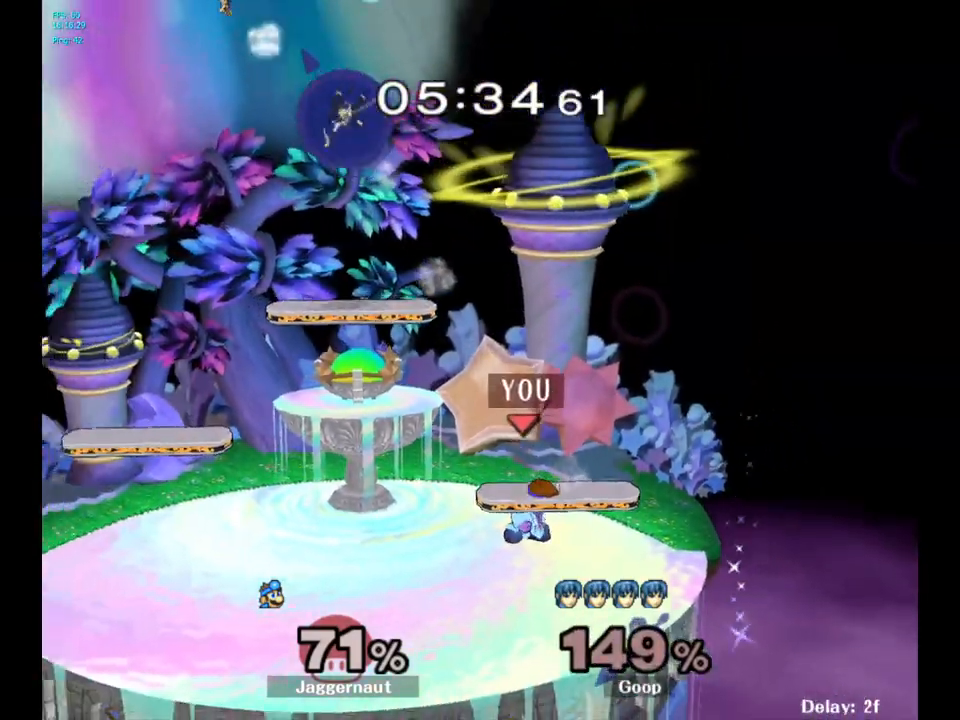
{"buttons": [], "left_stick": "left", "right_stick": "center", "events": [[150, "left_stick", "left"]]}
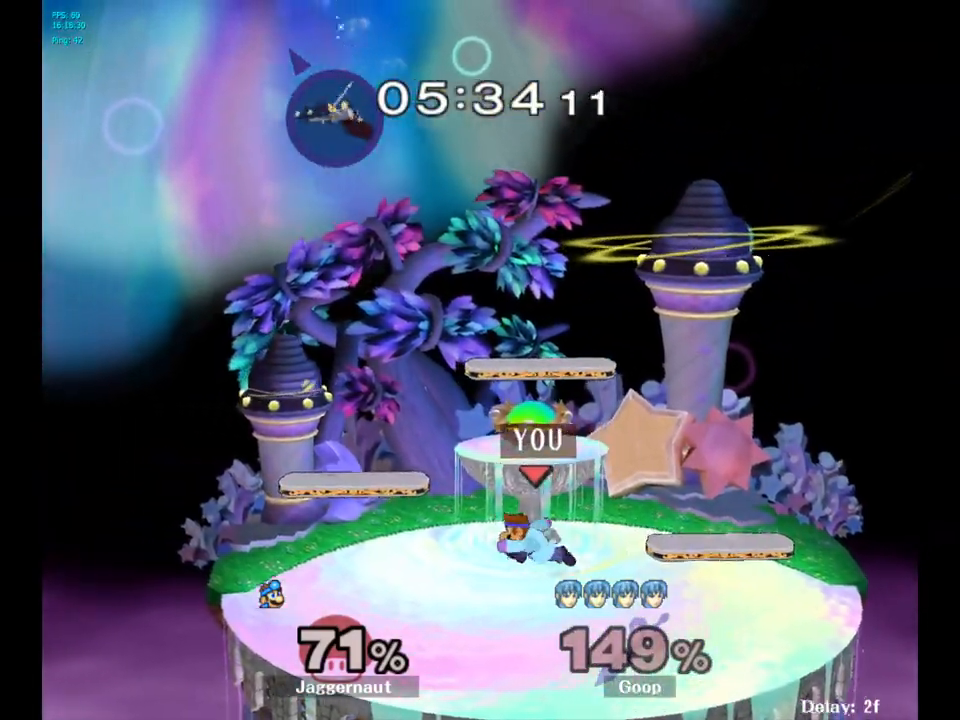
{"buttons": [], "left_stick": "center", "right_stick": "center", "events": [[100, "Y", "down"], [300, "left_stick", "down"], [350, "R1", "down"], [417, "Y", "up"], [483, "R1", "up"], [483, "left_stick", "center"]]}
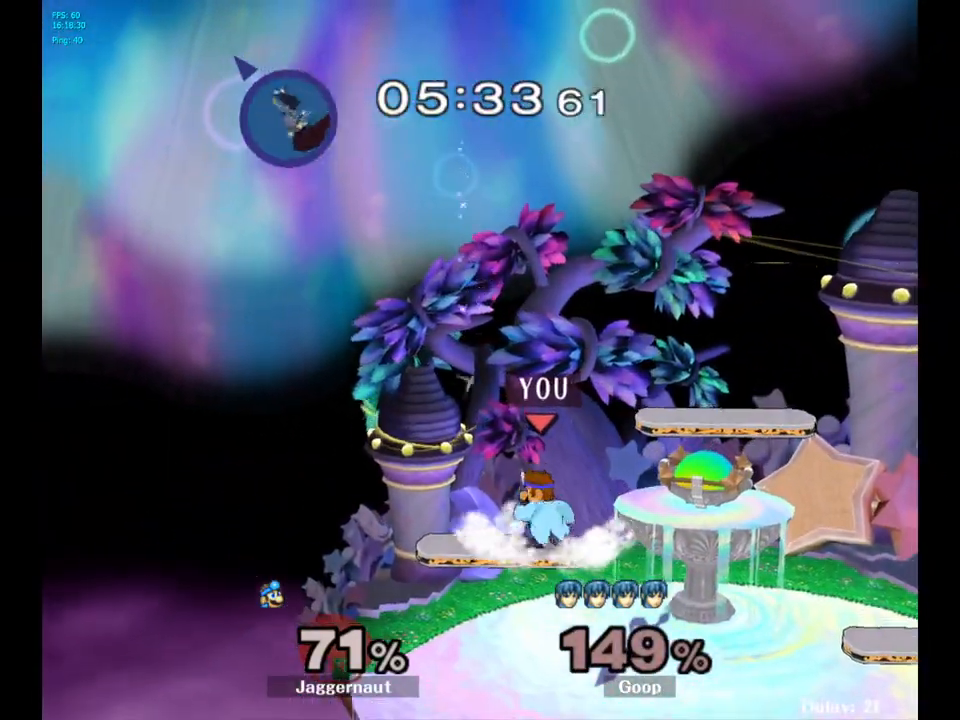
{"buttons": [], "left_stick": "down", "right_stick": "center", "events": [[83, "left_stick", "down-right"], [100, "Y", "down"], [167, "R1", "down"], [300, "Y", "up"], [300, "left_stick", "center"], [317, "R1", "up"], [417, "left_stick", "down"]]}
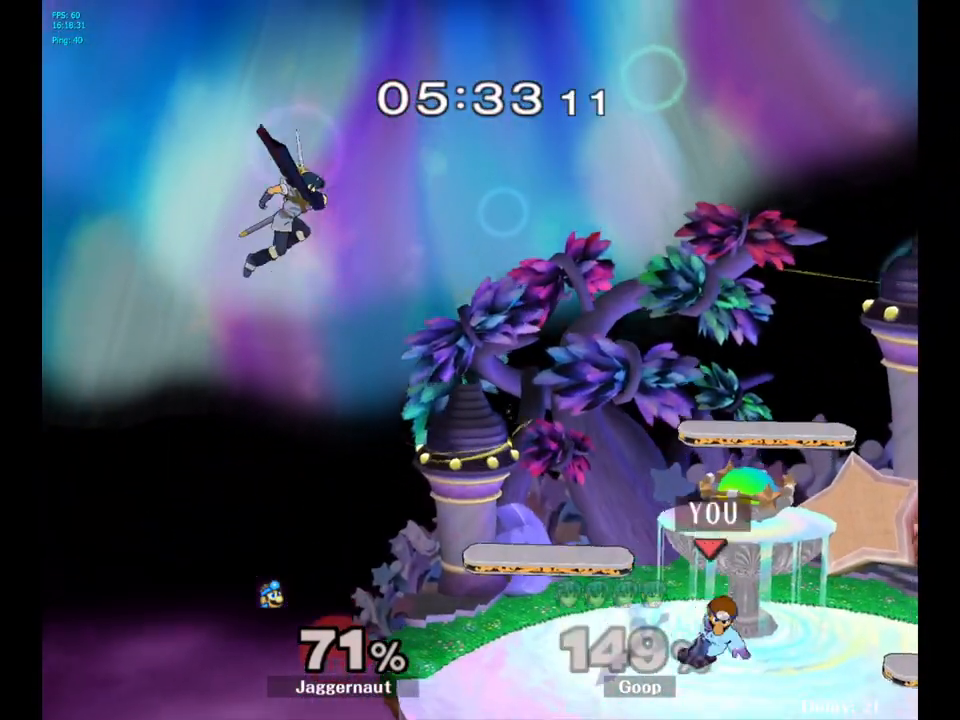
{"buttons": ["Y", "R1"], "left_stick": "down-right", "right_stick": "center", "events": [[100, "left_stick", "center"], [183, "left_stick", "left"], [367, "Y", "down"], [383, "left_stick", "down-right"], [433, "R1", "down"]]}
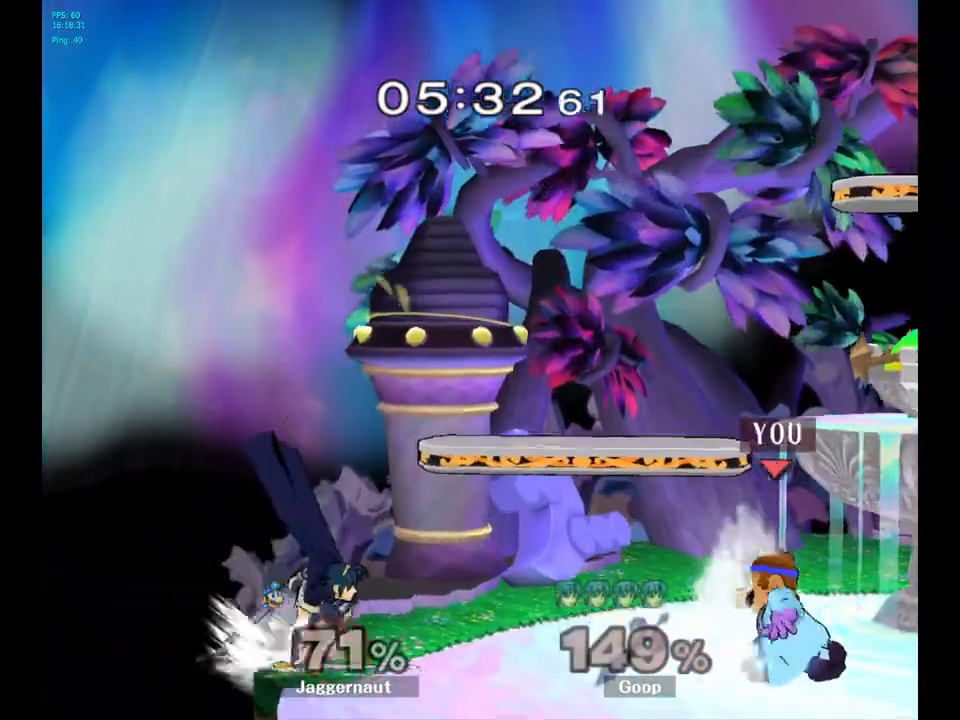
{"buttons": [], "left_stick": "left", "right_stick": "center", "events": [[67, "Y", "up"], [83, "R1", "up"], [83, "left_stick", "center"], [183, "Y", "down"], [183, "left_stick", "down-left"], [250, "R1", "down"], [350, "left_stick", "left"], [367, "Y", "up"], [383, "R1", "up"]]}
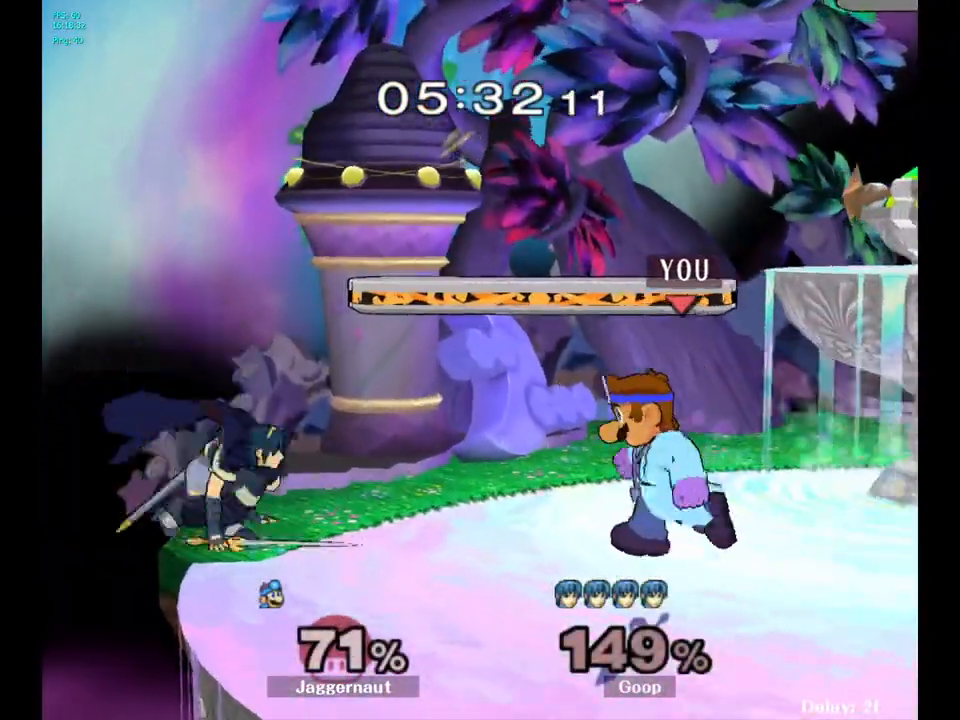
{"buttons": [], "left_stick": "center", "right_stick": "center", "events": [[183, "A", "down"], [350, "A", "up"], [400, "left_stick", "center"]]}
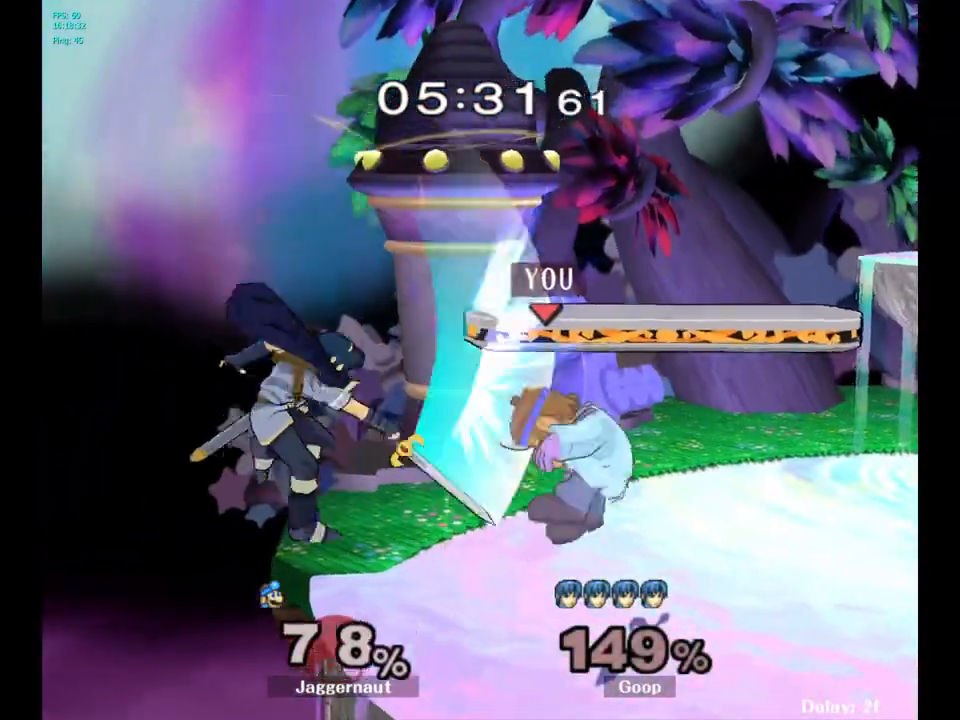
{"buttons": [], "left_stick": "center", "right_stick": "center", "events": [[33, "R1", "down"], [300, "R1", "up"]]}
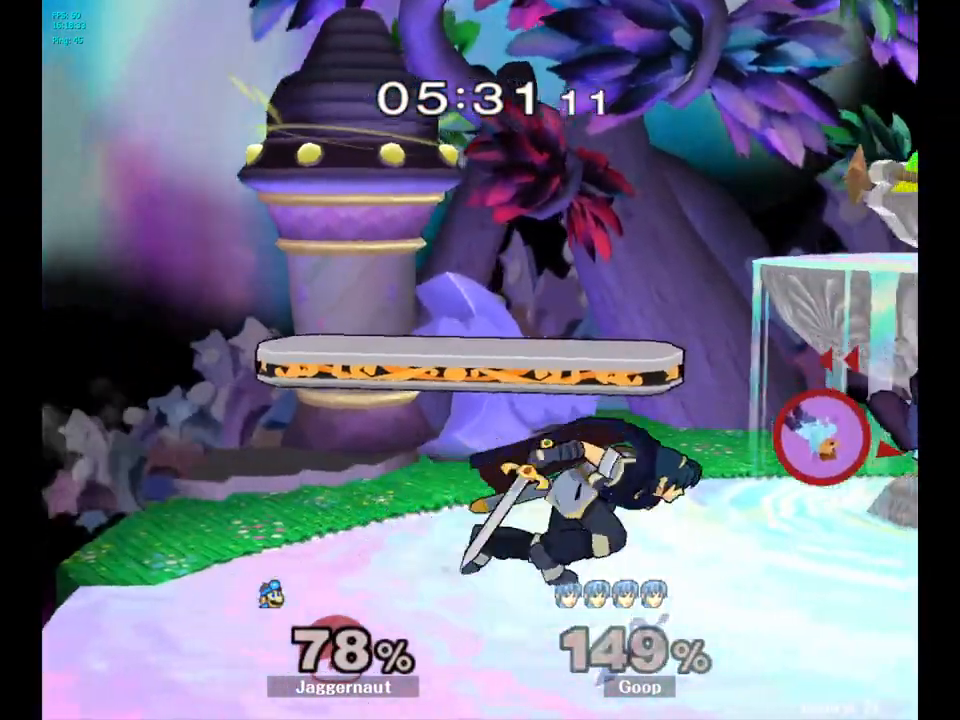
{"buttons": [], "left_stick": "right", "right_stick": "down", "events": [[33, "Y", "down"], [67, "left_stick", "up"], [100, "Y", "up"], [167, "Y", "down"], [217, "left_stick", "up-left"], [300, "Y", "up"], [467, "right_stick", "down"], [483, "left_stick", "right"]]}
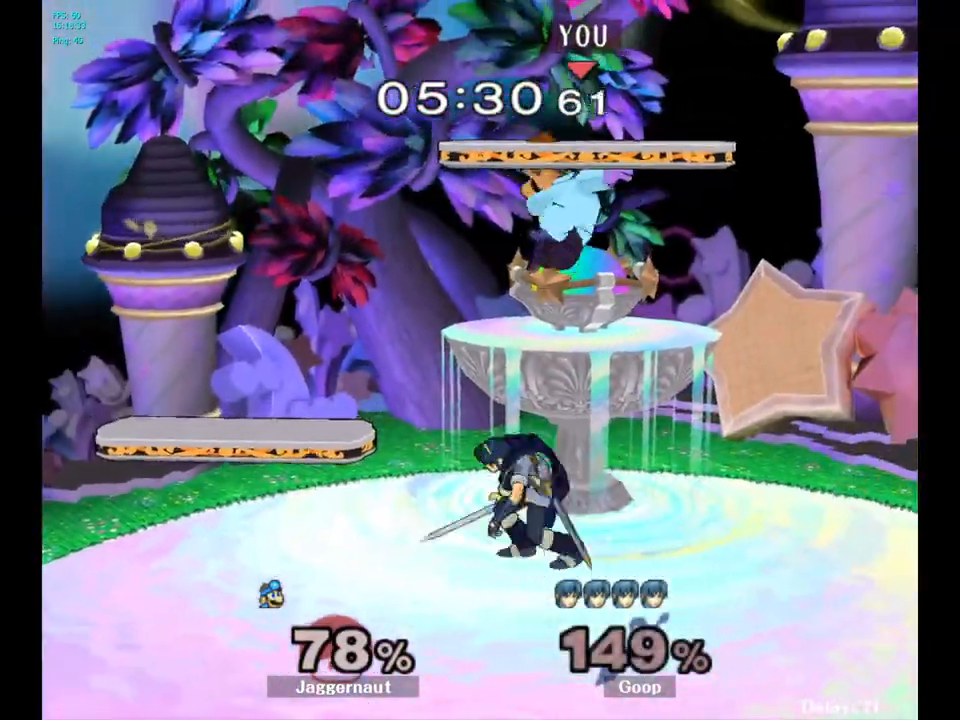
{"buttons": ["R1"], "left_stick": "center", "right_stick": "center", "events": [[17, "left_stick", "down-right"], [17, "right_stick", "center"], [150, "left_stick", "right"], [233, "R1", "down"], [333, "left_stick", "up"], [417, "left_stick", "left"], [483, "left_stick", "center"]]}
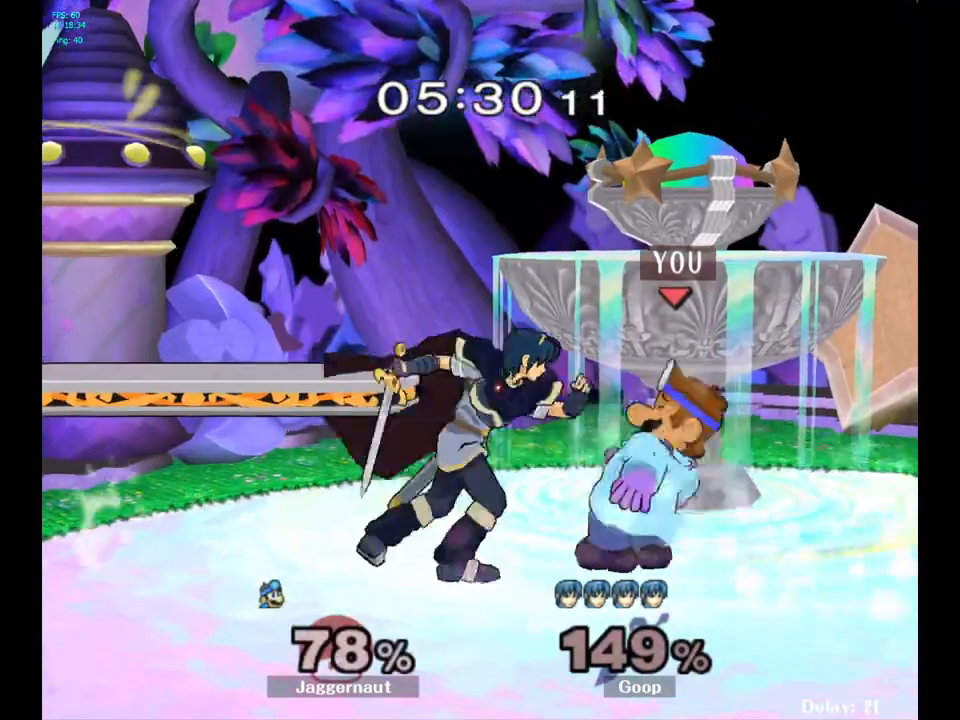
{"buttons": [], "left_stick": "right", "right_stick": "center", "events": [[100, "left_stick", "right"], [483, "R1", "up"]]}
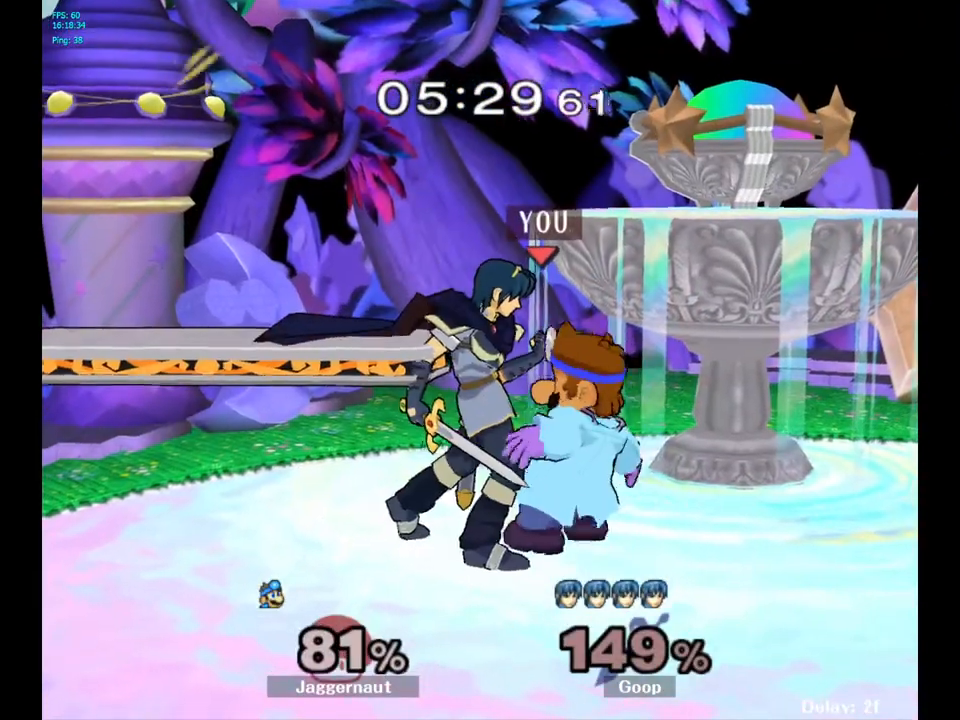
{"buttons": [], "left_stick": "right", "right_stick": "center", "events": []}
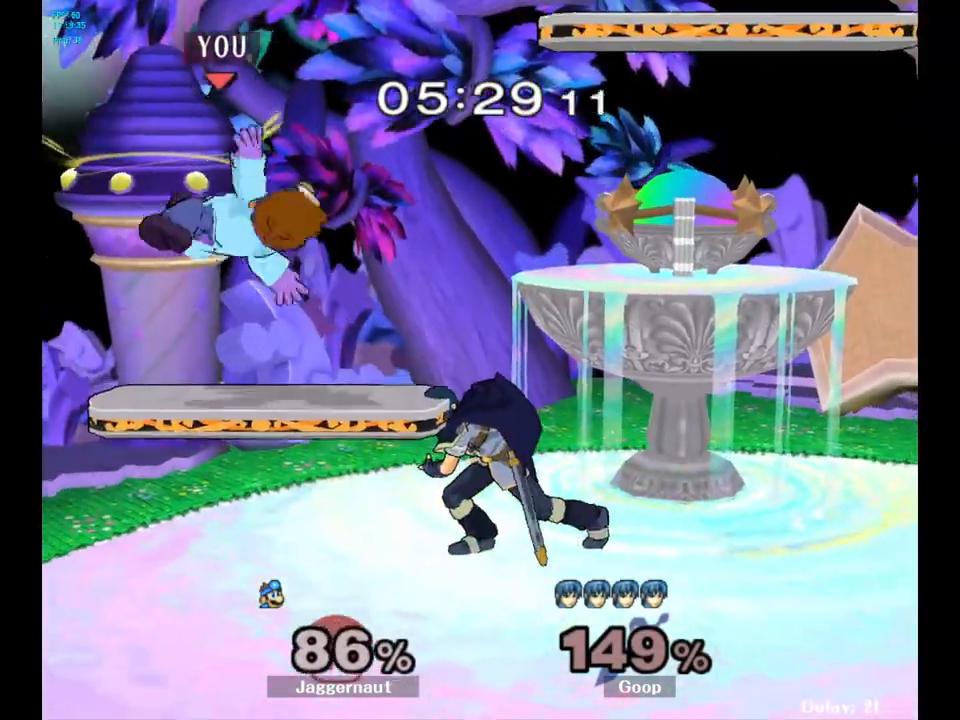
{"buttons": ["Y"], "left_stick": "right", "right_stick": "center", "events": [[117, "left_stick", "center"], [267, "Y", "down"], [333, "Y", "up"], [333, "left_stick", "up-right"], [400, "Y", "down"], [500, "left_stick", "right"]]}
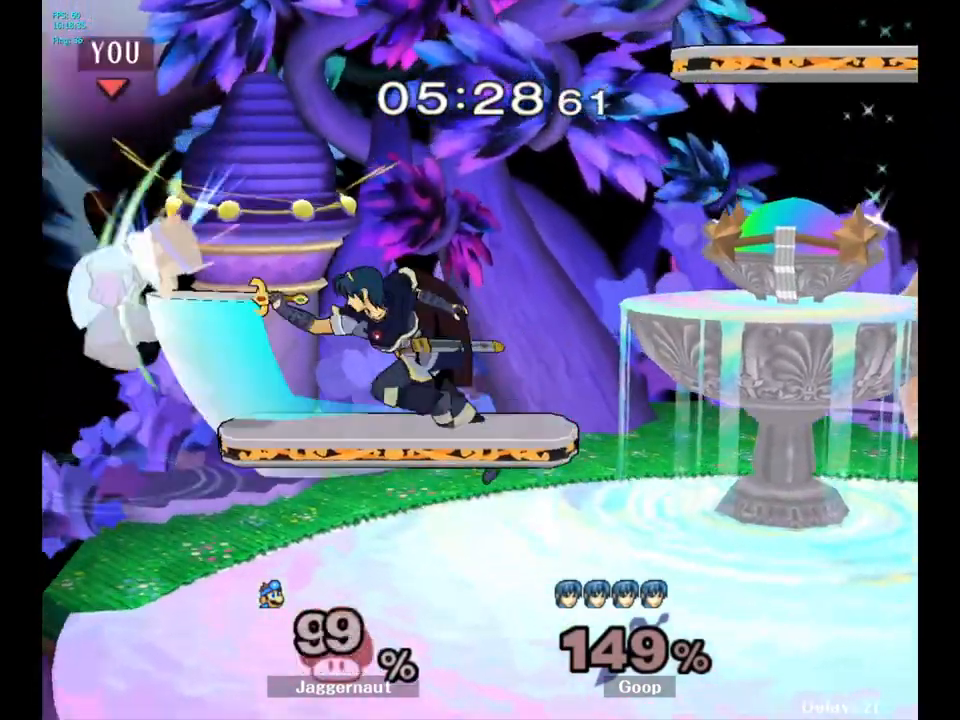
{"buttons": [], "left_stick": "center", "right_stick": "center", "events": [[50, "Y", "up"], [200, "left_stick", "up-right"], [400, "left_stick", "right"], [500, "left_stick", "center"]]}
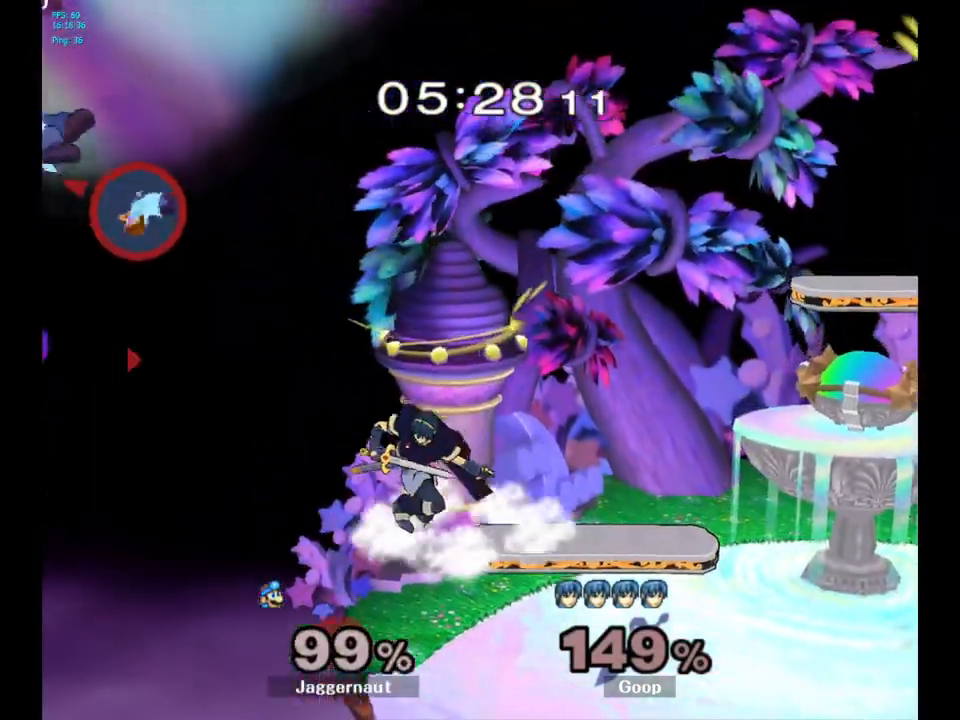
{"buttons": [], "left_stick": "right", "right_stick": "center", "events": [[117, "left_stick", "right"], [200, "Y", "down"], [317, "Y", "up"], [400, "Y", "down"], [500, "Y", "up"]]}
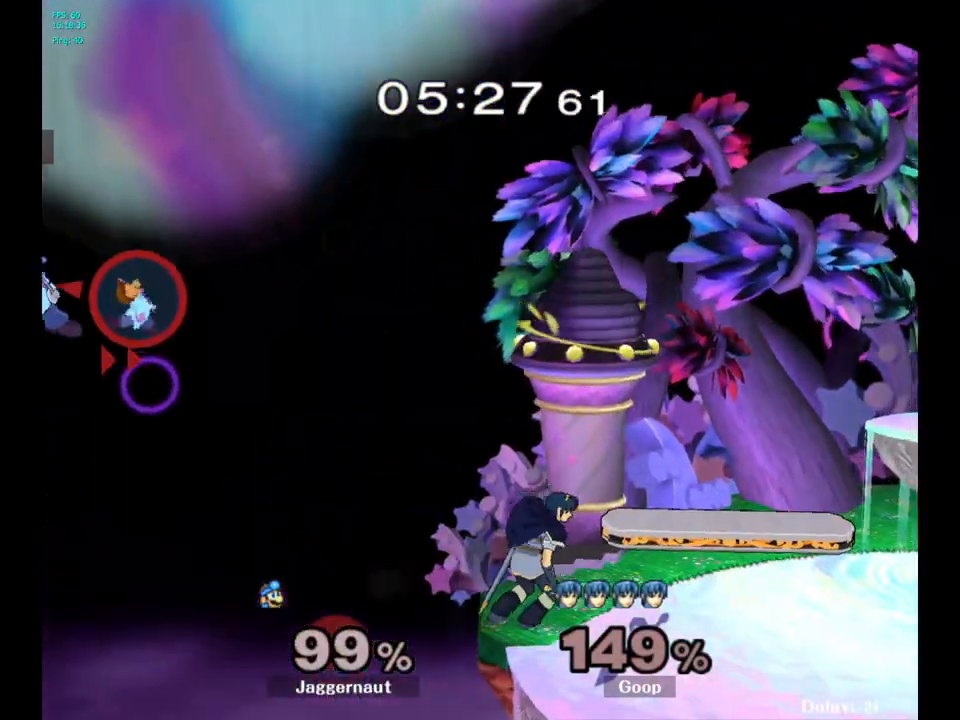
{"buttons": ["Y"], "left_stick": "right", "right_stick": "center", "events": [[50, "Y", "down"], [150, "Y", "up"], [233, "Y", "down"], [350, "Y", "up"], [417, "Y", "down"]]}
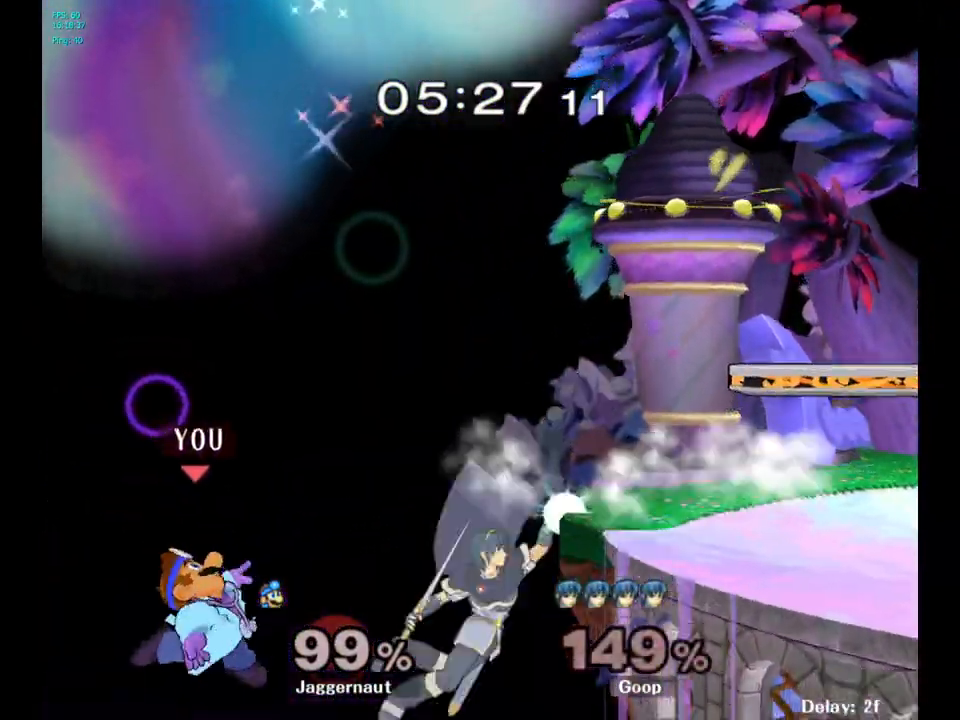
{"buttons": [], "left_stick": "up-right", "right_stick": "center", "events": [[50, "Y", "up"], [150, "left_stick", "up-right"], [233, "B", "down"], [483, "B", "up"]]}
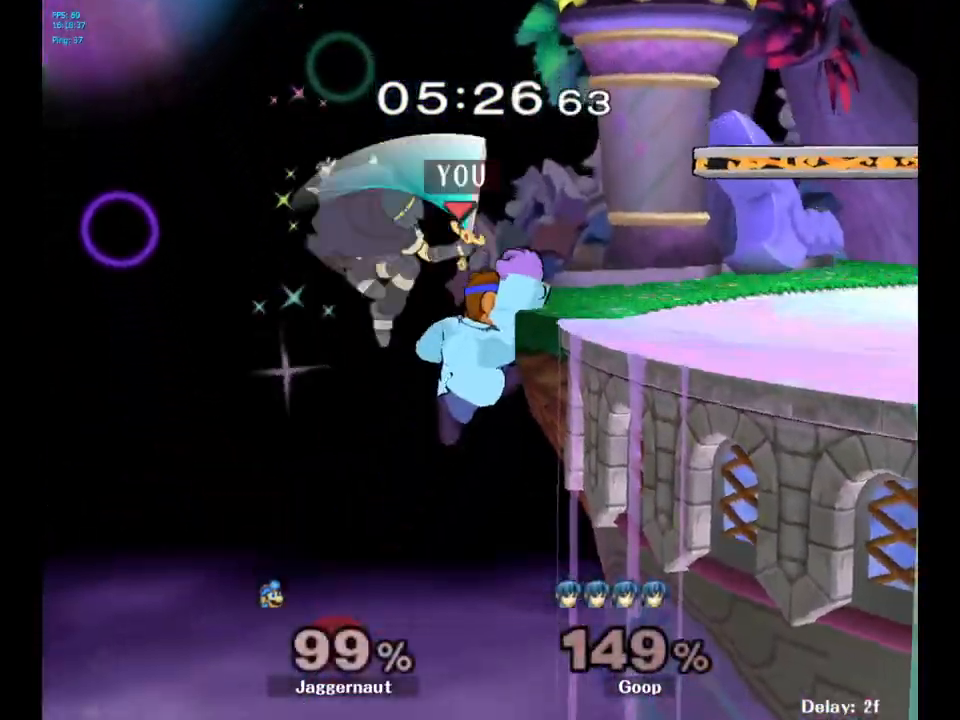
{"buttons": [], "left_stick": "up-right", "right_stick": "center", "events": []}
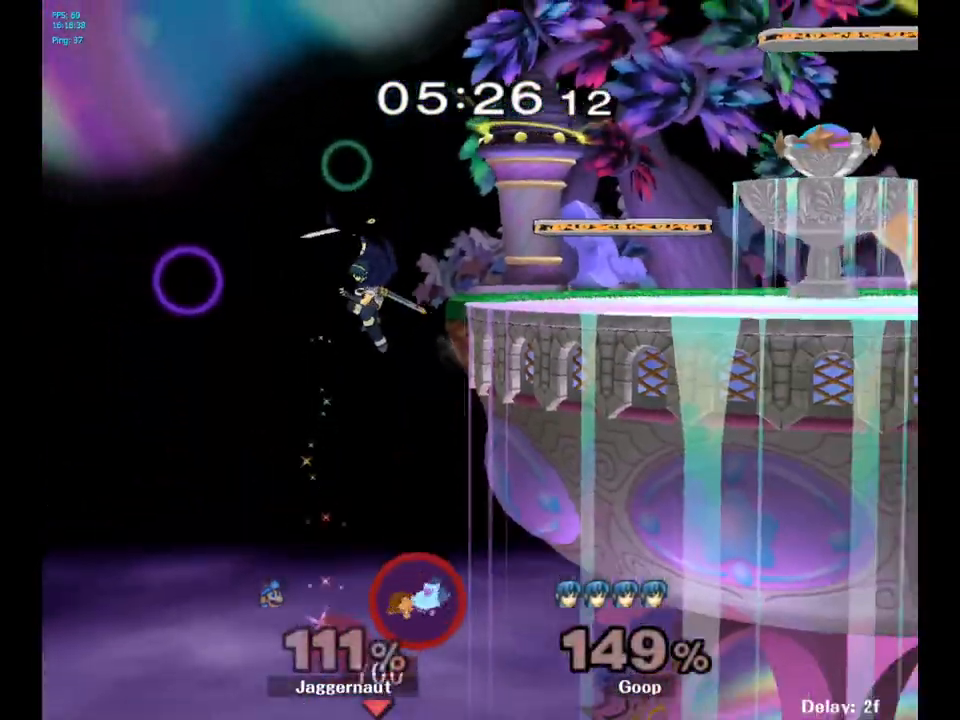
{"buttons": [], "left_stick": "center", "right_stick": "center", "events": [[17, "left_stick", "center"]]}
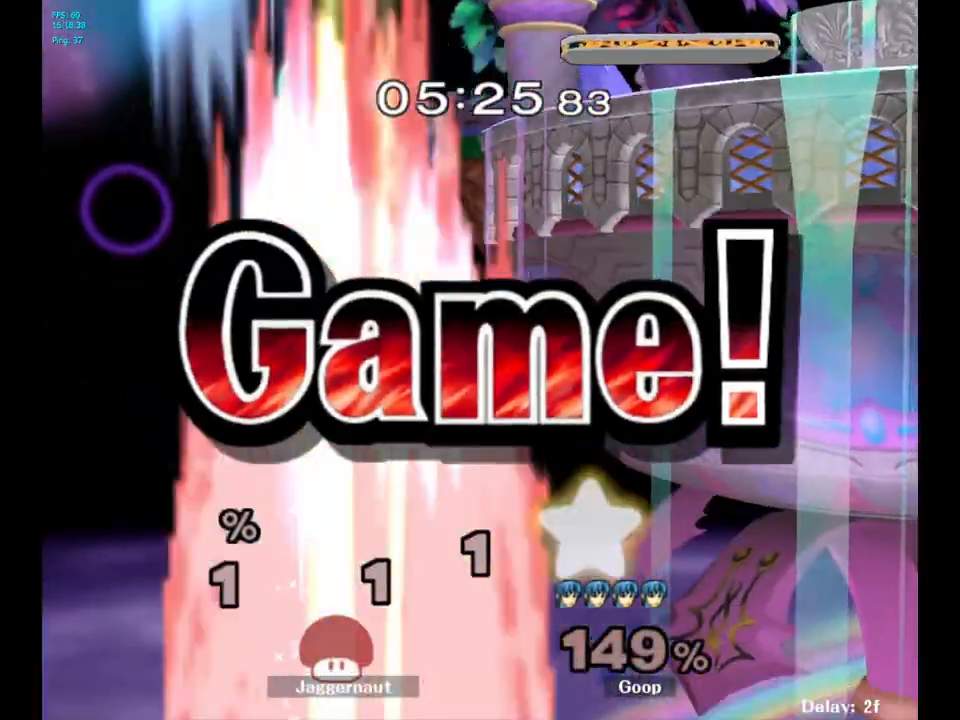
{"buttons": [], "left_stick": "center", "right_stick": "center", "events": []}
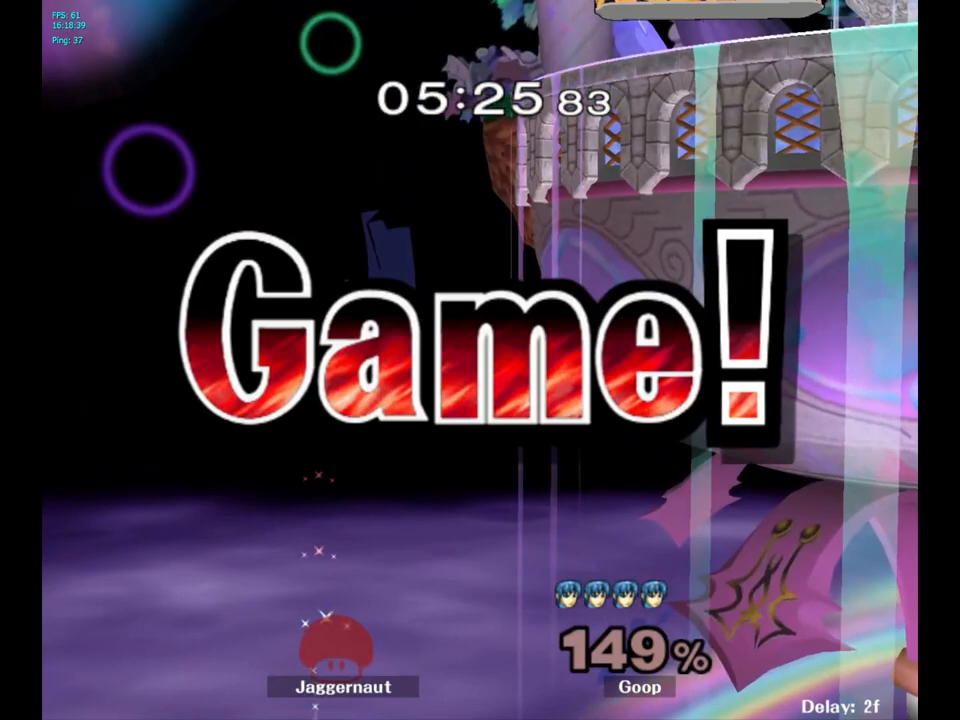
{"buttons": [], "left_stick": "center", "right_stick": "center", "events": []}
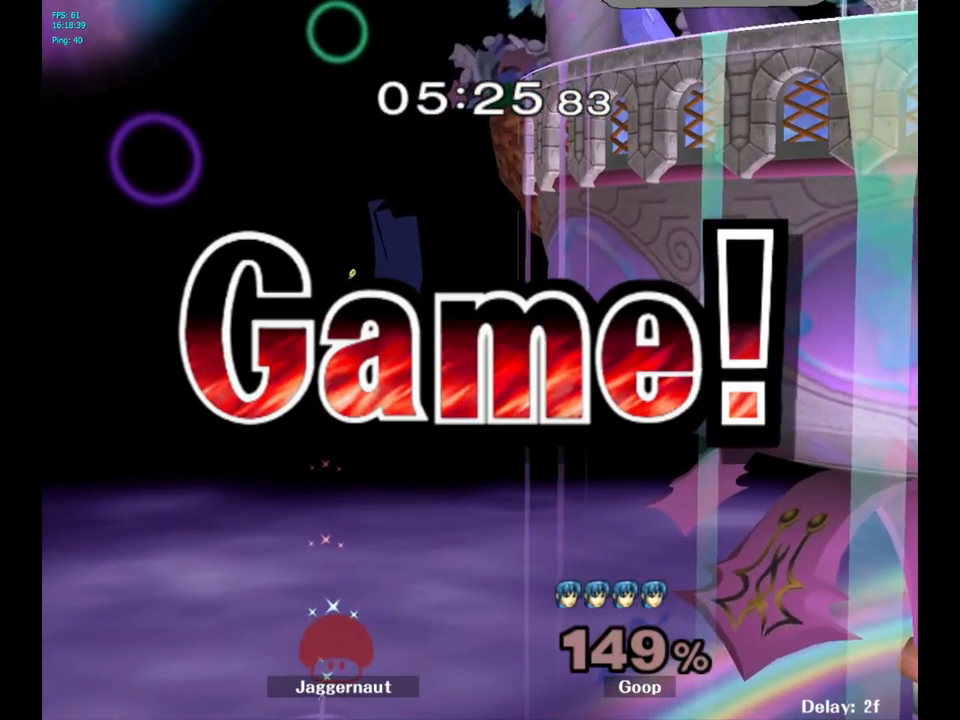
{"buttons": [], "left_stick": "center", "right_stick": "center", "events": []}
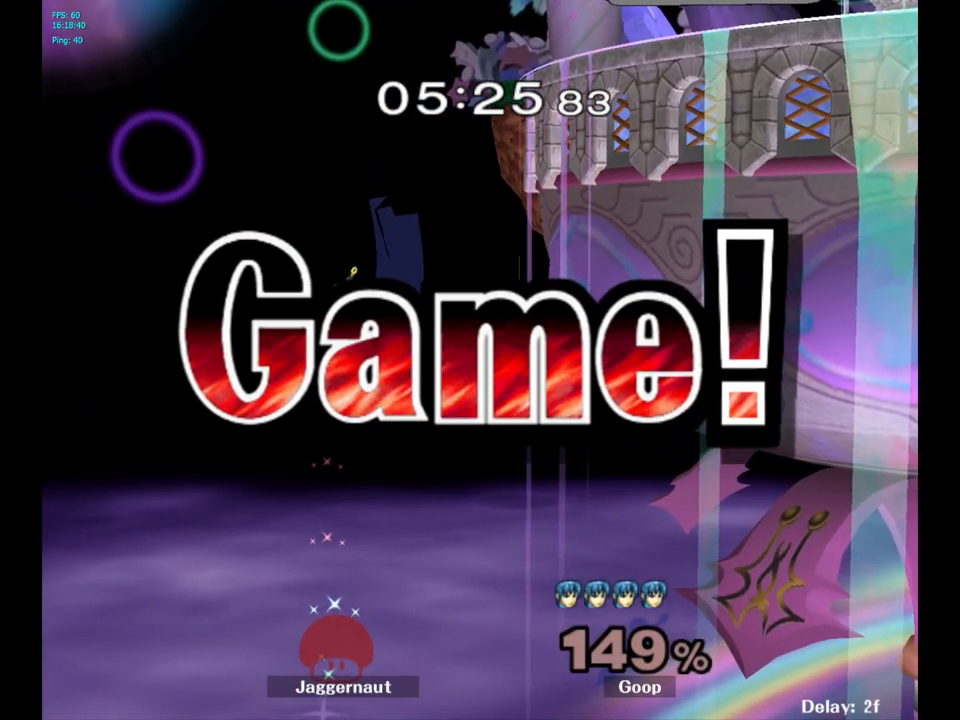
{"buttons": [], "left_stick": "center", "right_stick": "center", "events": [[450, "START", "down"], [500, "START", "up"]]}
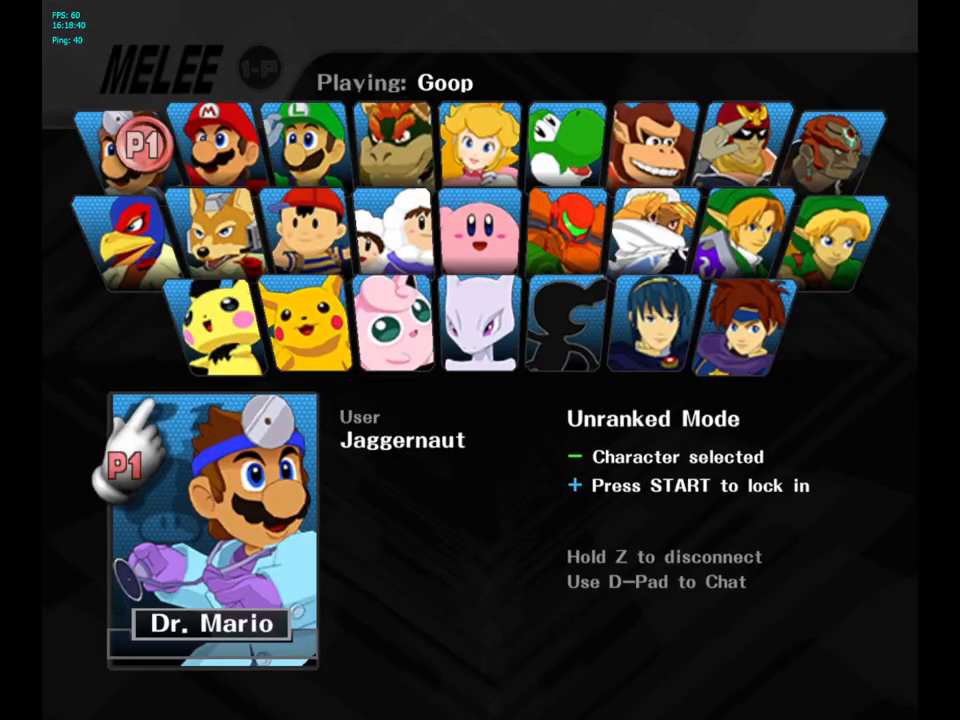
{"buttons": [], "left_stick": "center", "right_stick": "center", "events": [[83, "START", "down"], [183, "START", "up"]]}